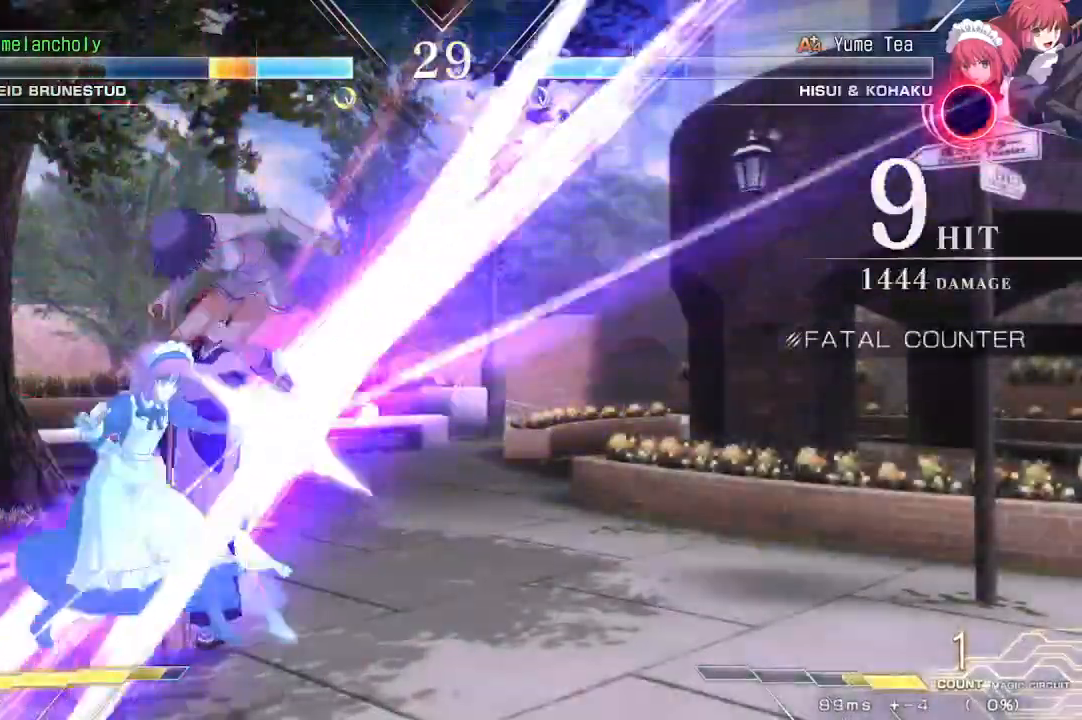
Gameplay with a controller (arcade stick); each line is a JSON object with the inputs held at the frame after it. "events" lists button and stick changes between this image and that frame as [ms after this image, input, new state], when the widget could be followed in between. Not read: DPAD_DOWN L3 R3 other_buttons.
{"buttons": ["SQUARE", "TRIANGLE", "DPAD_RIGHT"], "events": []}
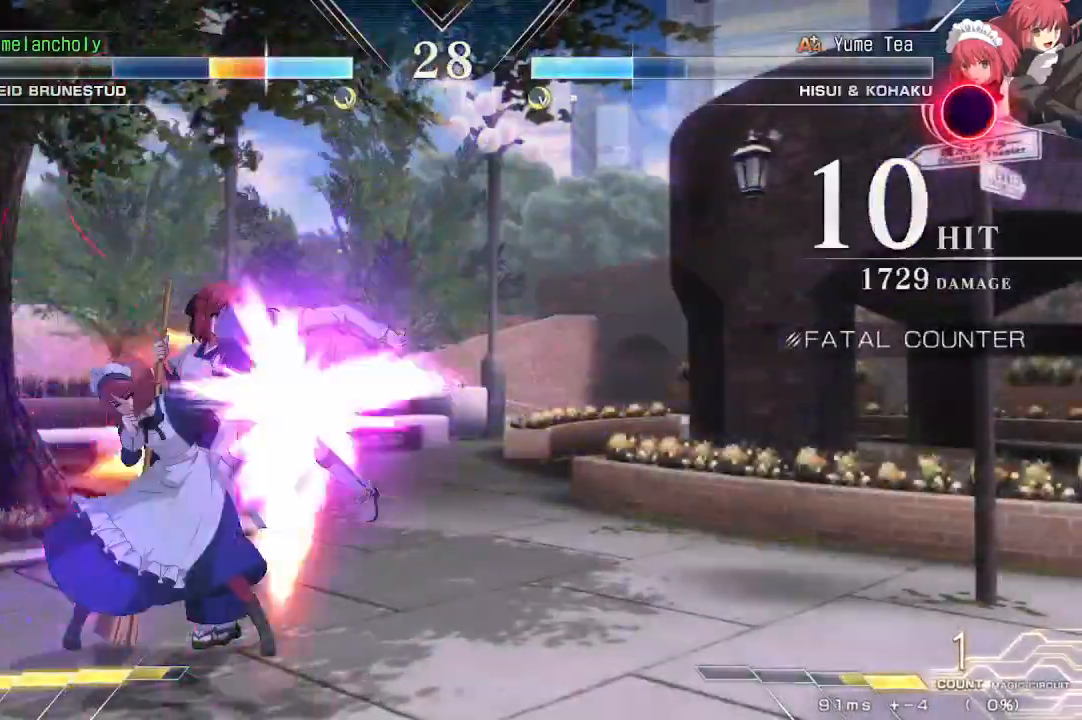
{"buttons": ["SQUARE", "TRIANGLE", "DPAD_RIGHT"], "events": []}
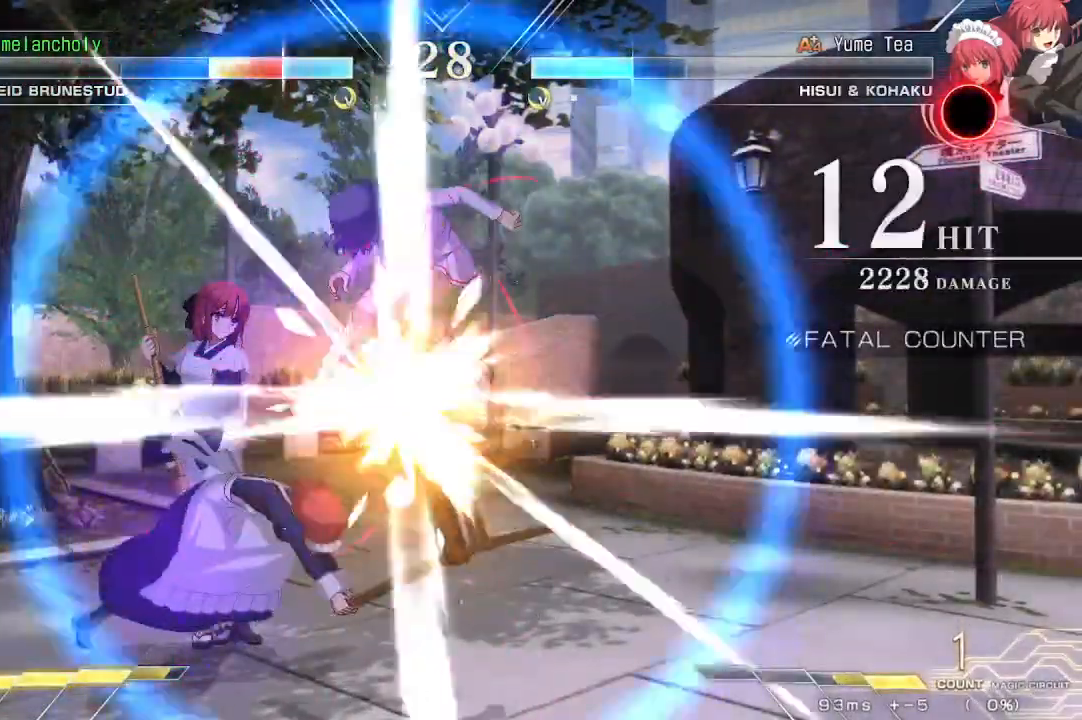
{"buttons": ["SQUARE", "TRIANGLE", "DPAD_RIGHT"], "events": []}
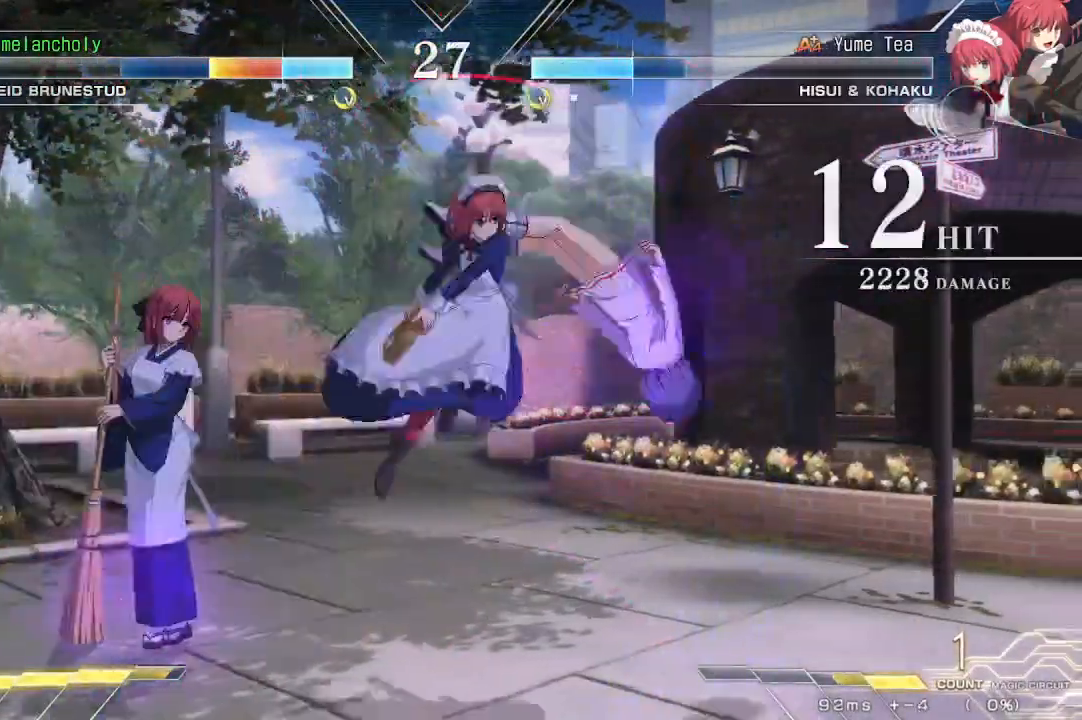
{"buttons": ["SQUARE", "TRIANGLE", "DPAD_RIGHT"], "events": []}
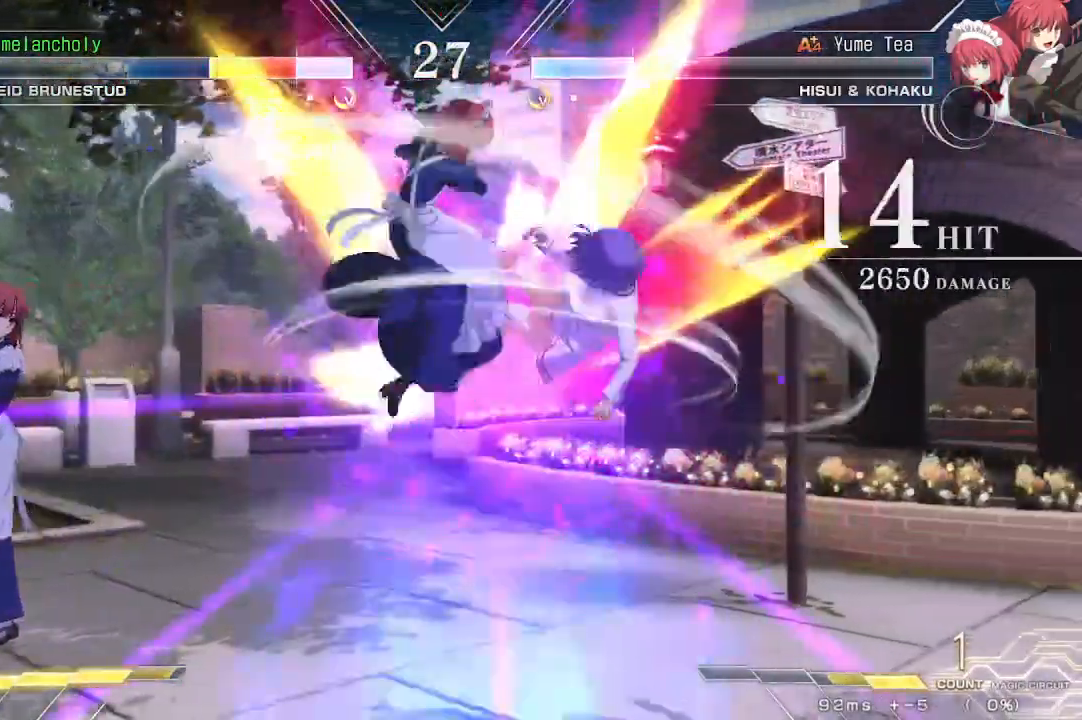
{"buttons": ["SQUARE", "TRIANGLE", "DPAD_RIGHT"], "events": []}
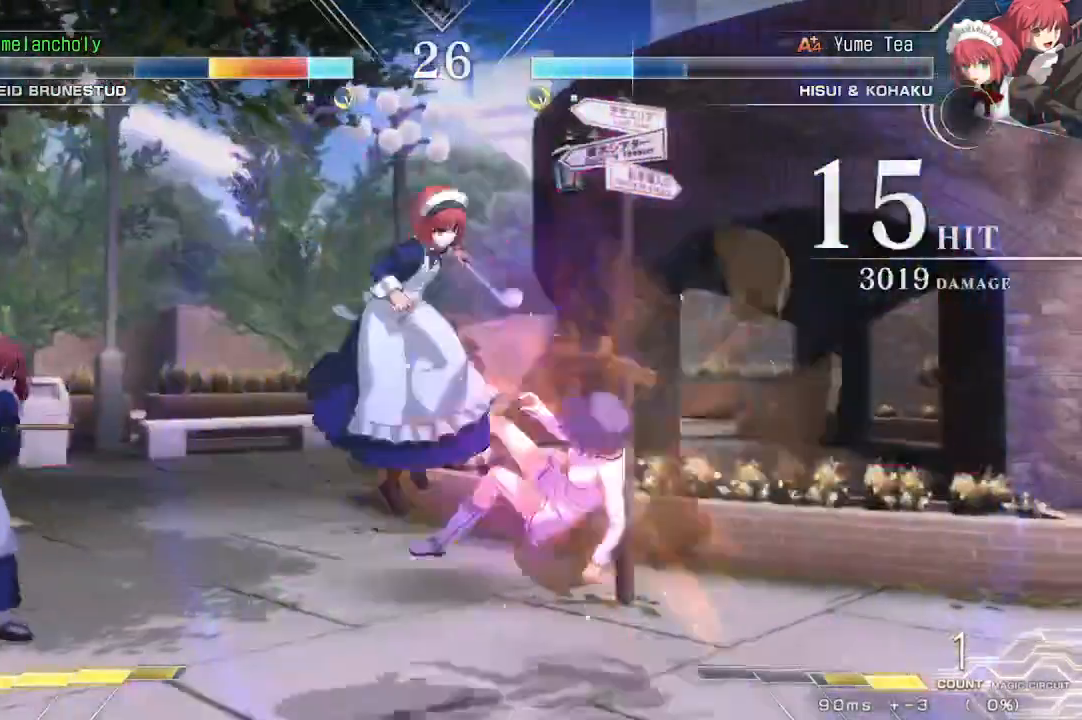
{"buttons": ["SQUARE", "TRIANGLE", "DPAD_RIGHT"], "events": []}
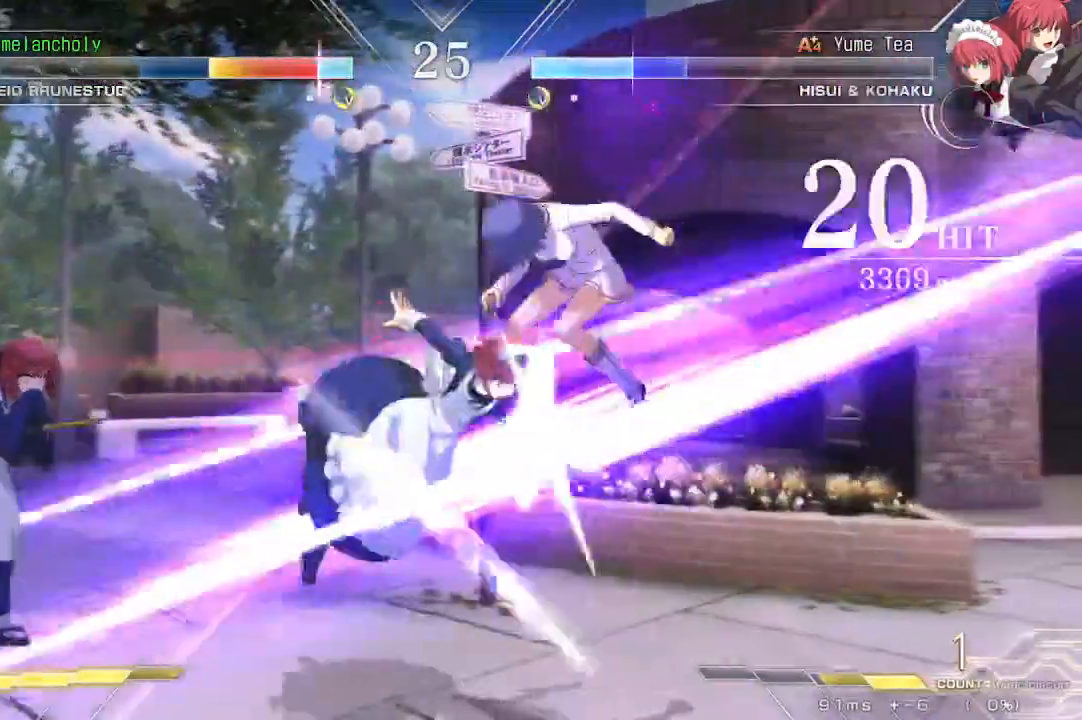
{"buttons": ["SQUARE", "TRIANGLE", "DPAD_RIGHT"], "events": []}
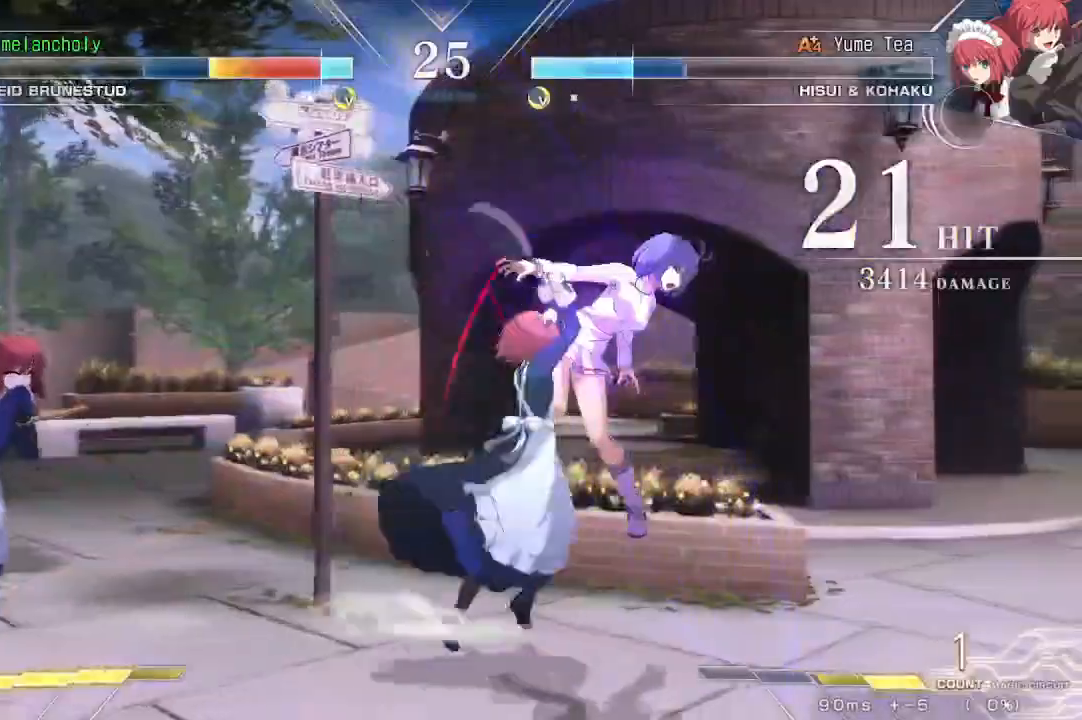
{"buttons": ["SQUARE", "TRIANGLE", "DPAD_RIGHT"], "events": []}
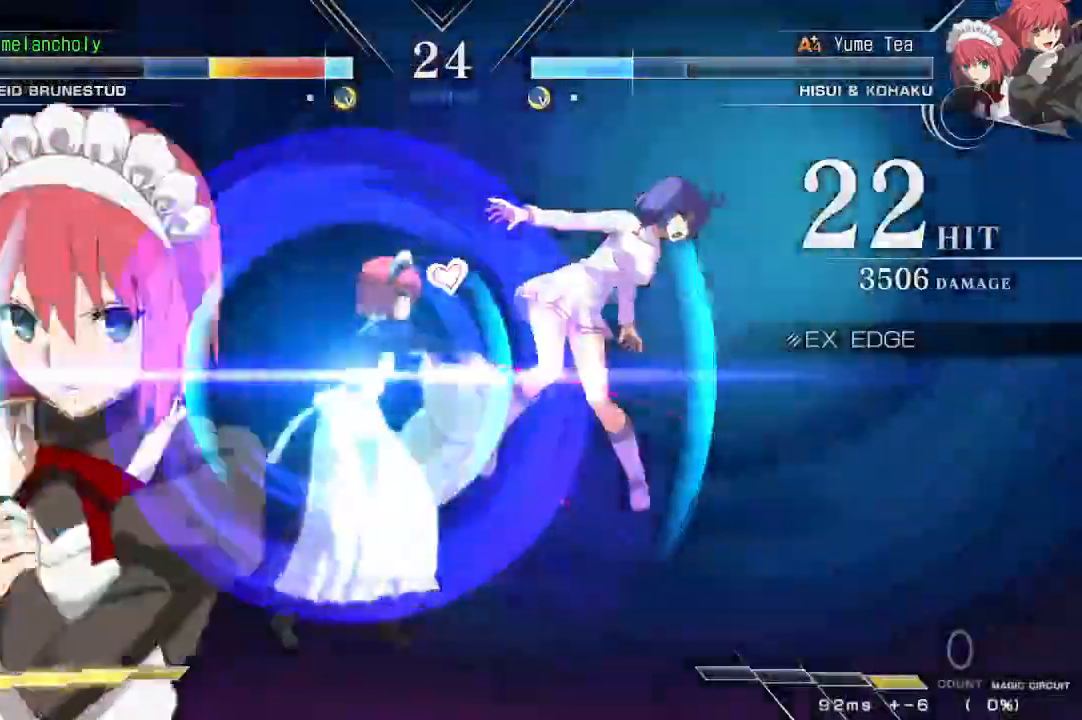
{"buttons": ["SQUARE", "TRIANGLE", "DPAD_RIGHT"], "events": []}
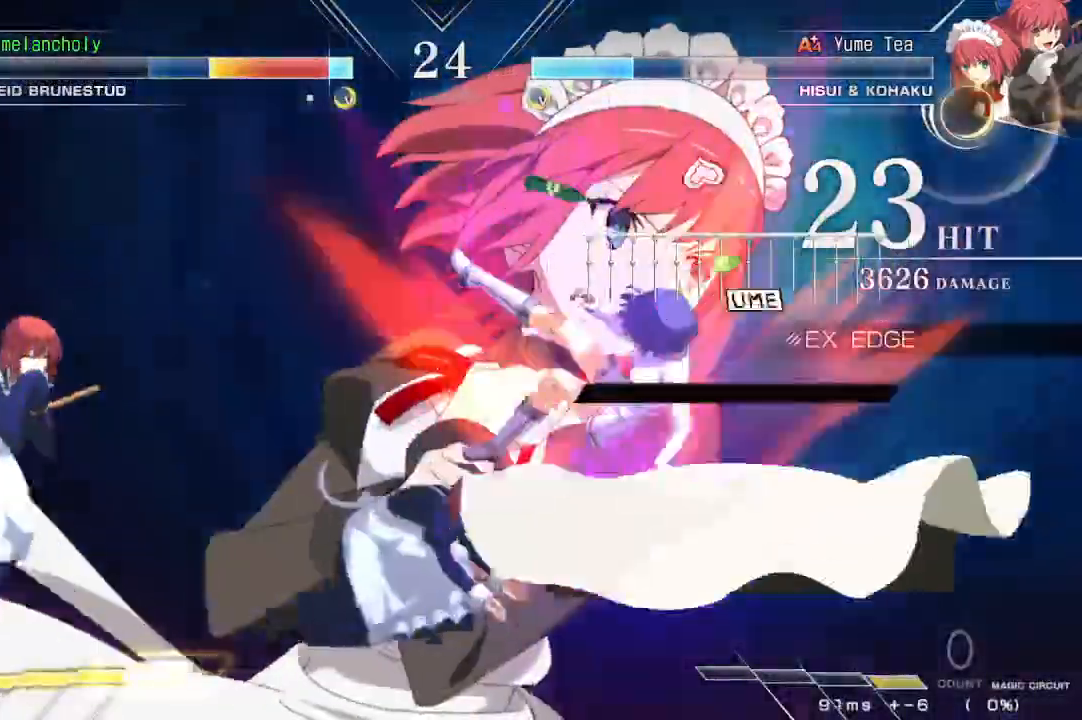
{"buttons": ["SQUARE", "TRIANGLE", "DPAD_RIGHT"], "events": []}
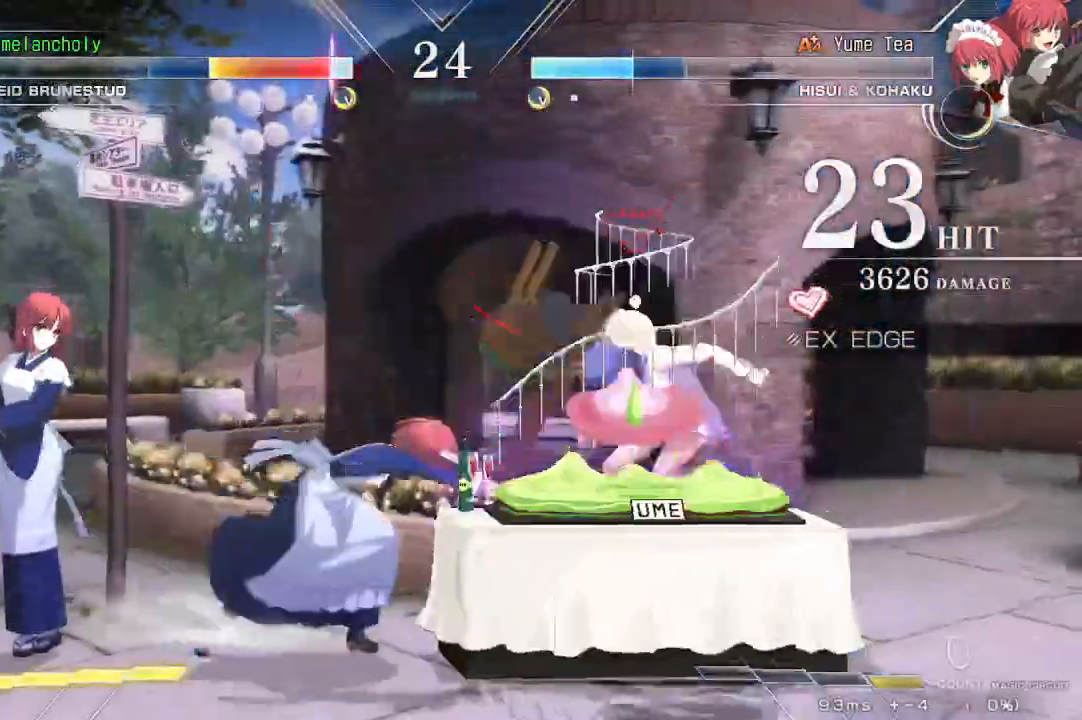
{"buttons": ["SQUARE", "TRIANGLE", "DPAD_RIGHT"], "events": []}
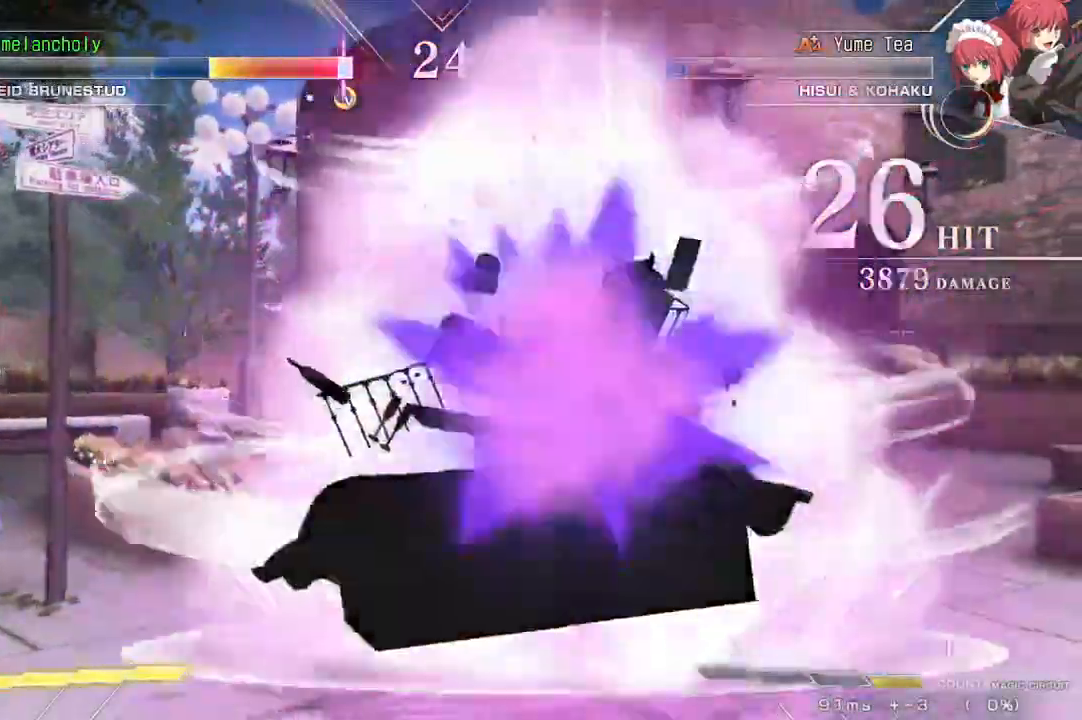
{"buttons": ["SQUARE", "TRIANGLE", "DPAD_RIGHT"], "events": []}
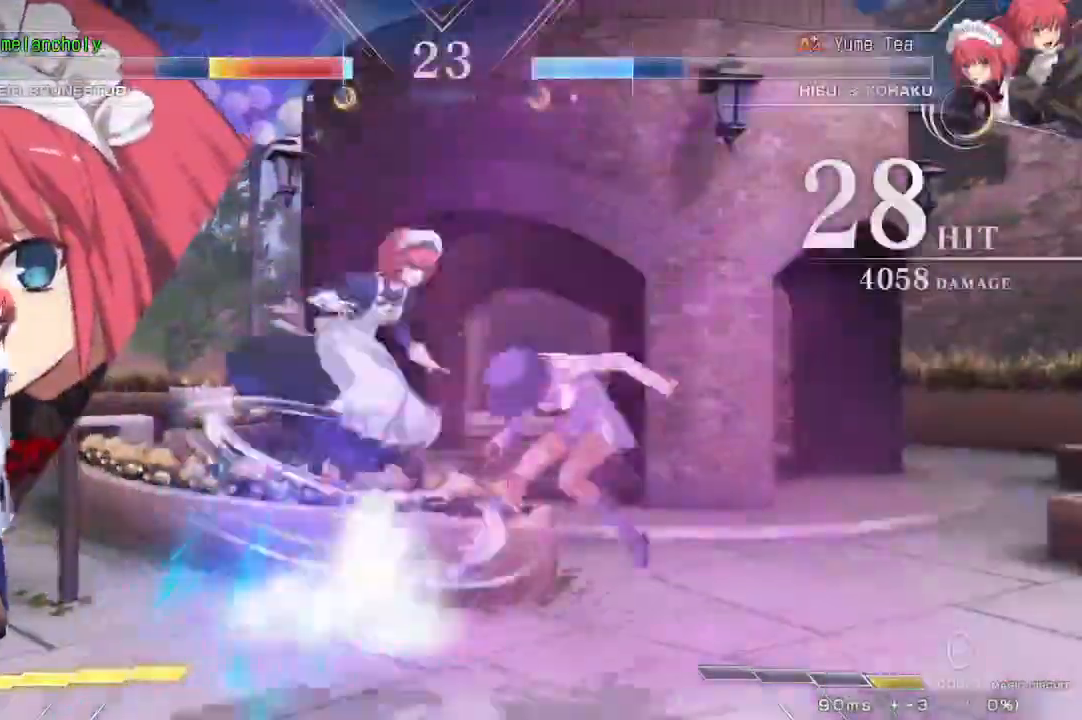
{"buttons": ["SQUARE", "TRIANGLE", "DPAD_RIGHT"], "events": []}
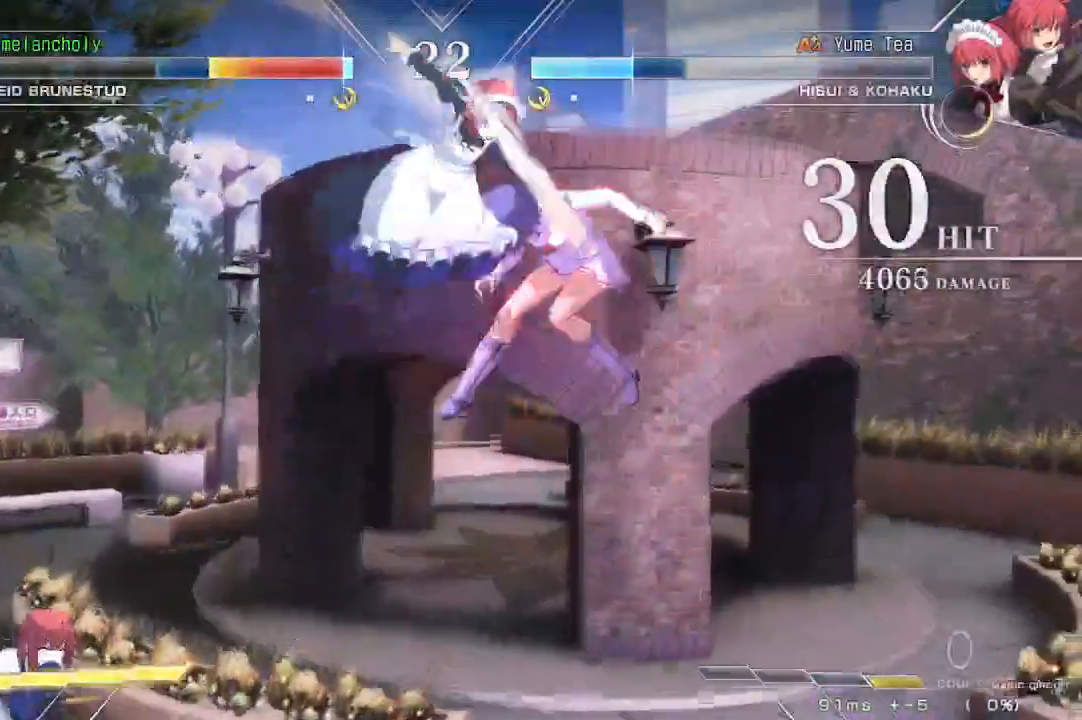
{"buttons": ["SQUARE", "TRIANGLE", "DPAD_RIGHT"], "events": []}
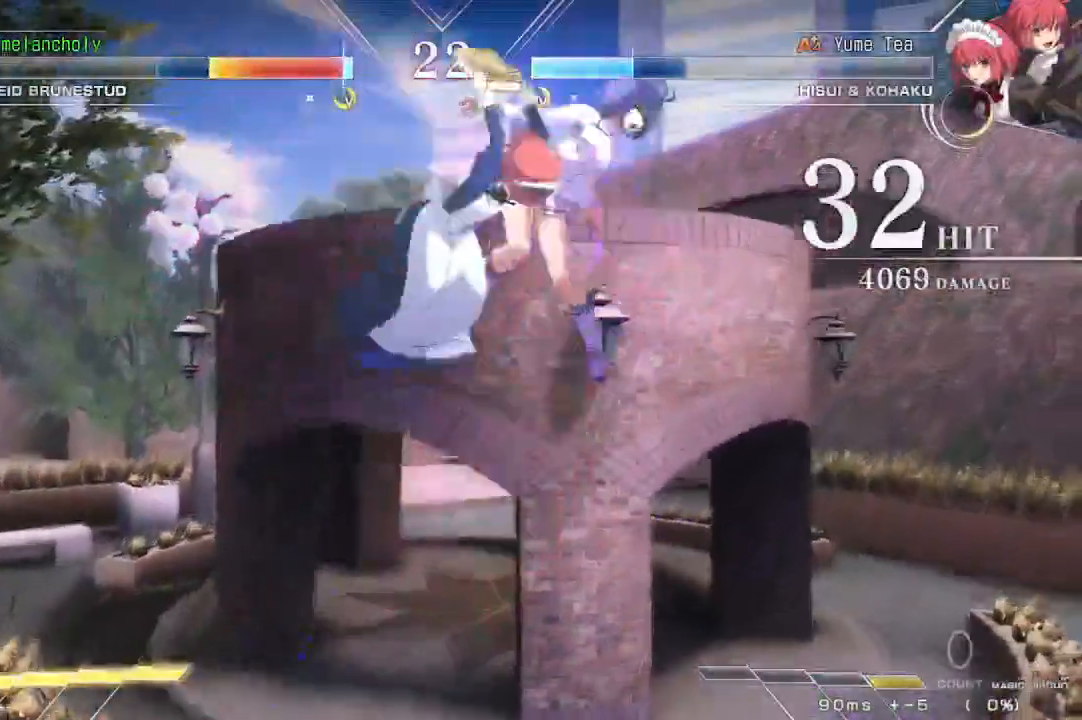
{"buttons": ["SQUARE", "TRIANGLE", "DPAD_RIGHT"], "events": []}
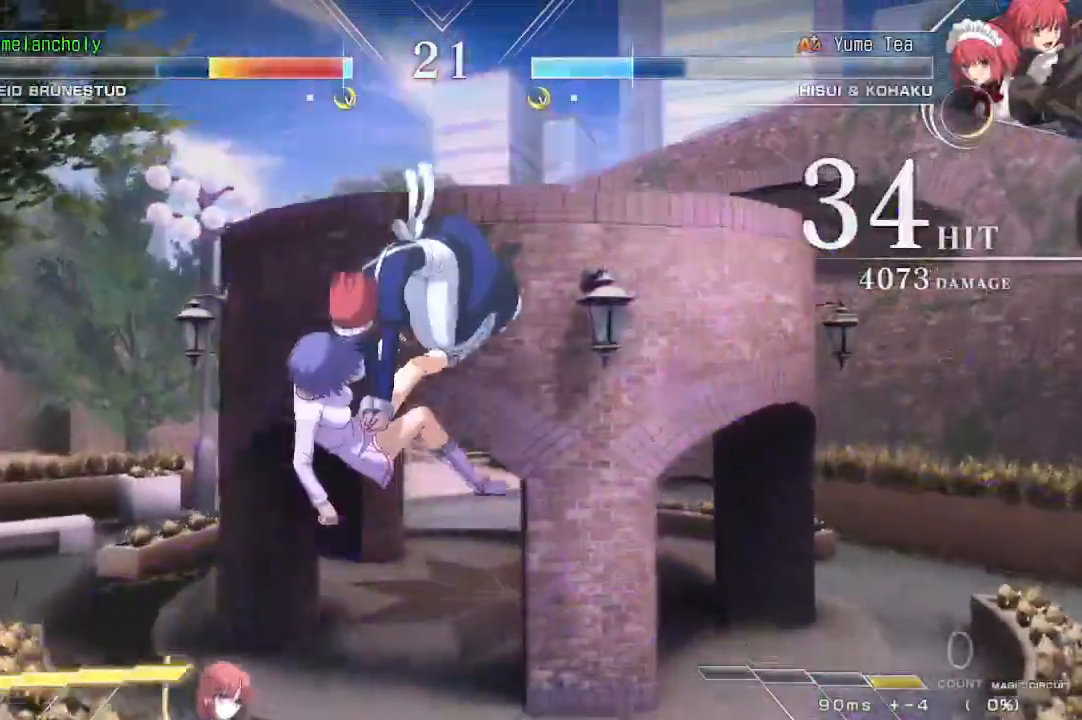
{"buttons": ["SQUARE", "TRIANGLE", "DPAD_RIGHT"], "events": []}
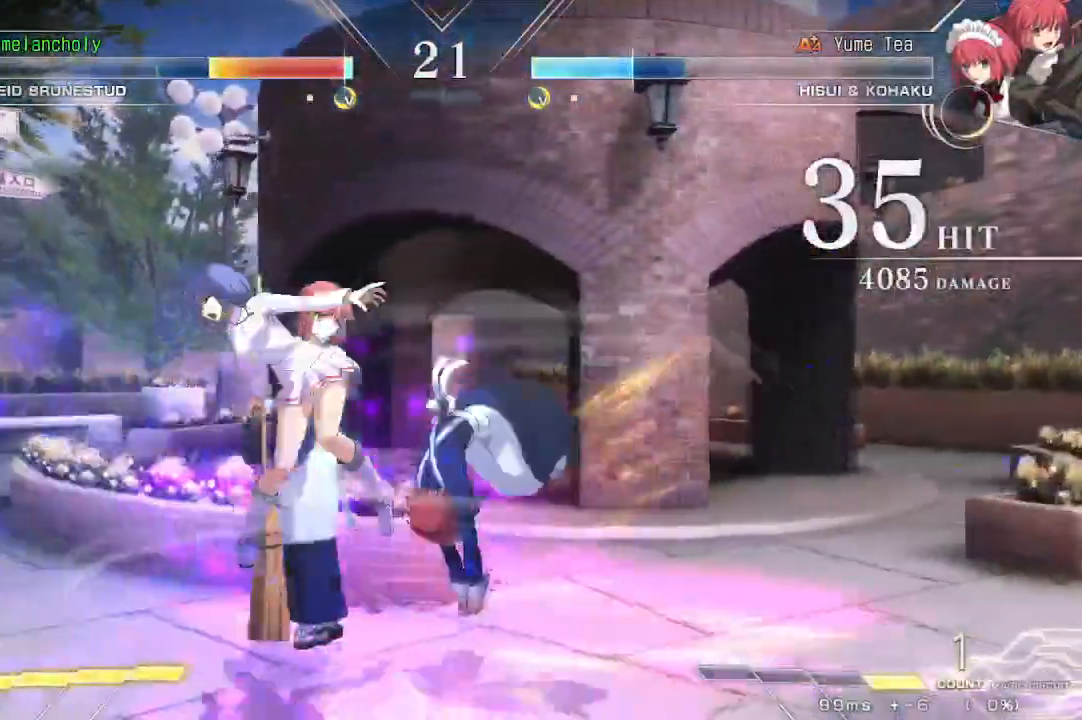
{"buttons": ["DPAD_LEFT"], "events": [[300, "SQUARE", "up"], [317, "TRIANGLE", "up"], [350, "DPAD_RIGHT", "up"], [383, "DPAD_LEFT", "down"]]}
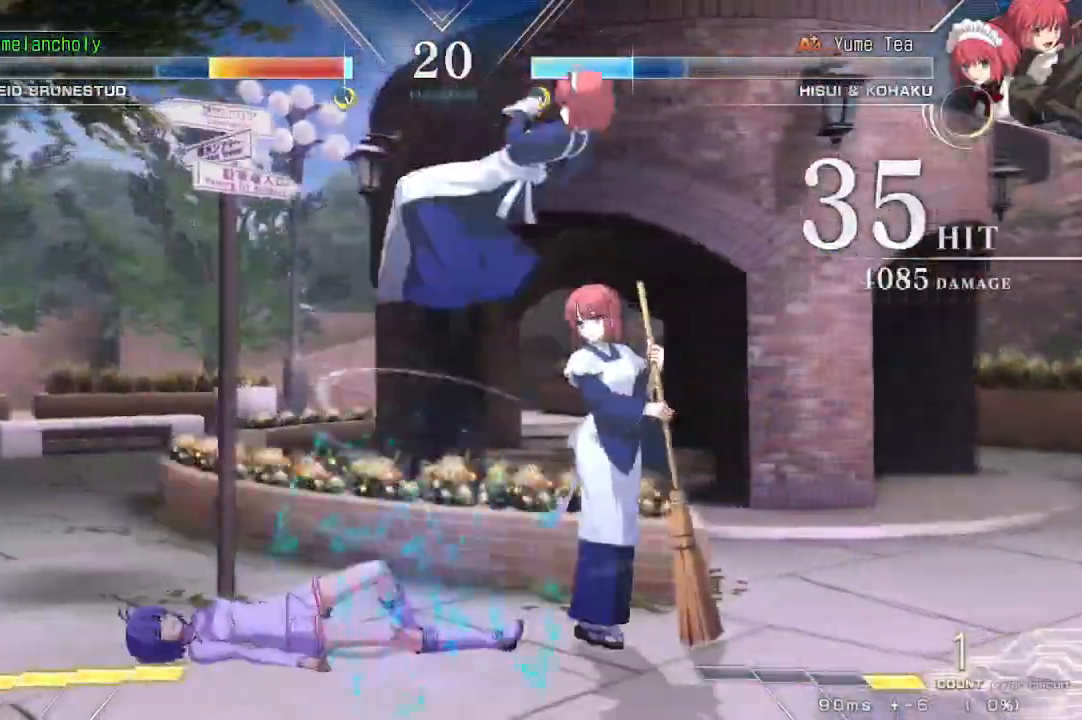
{"buttons": ["DPAD_LEFT"], "events": []}
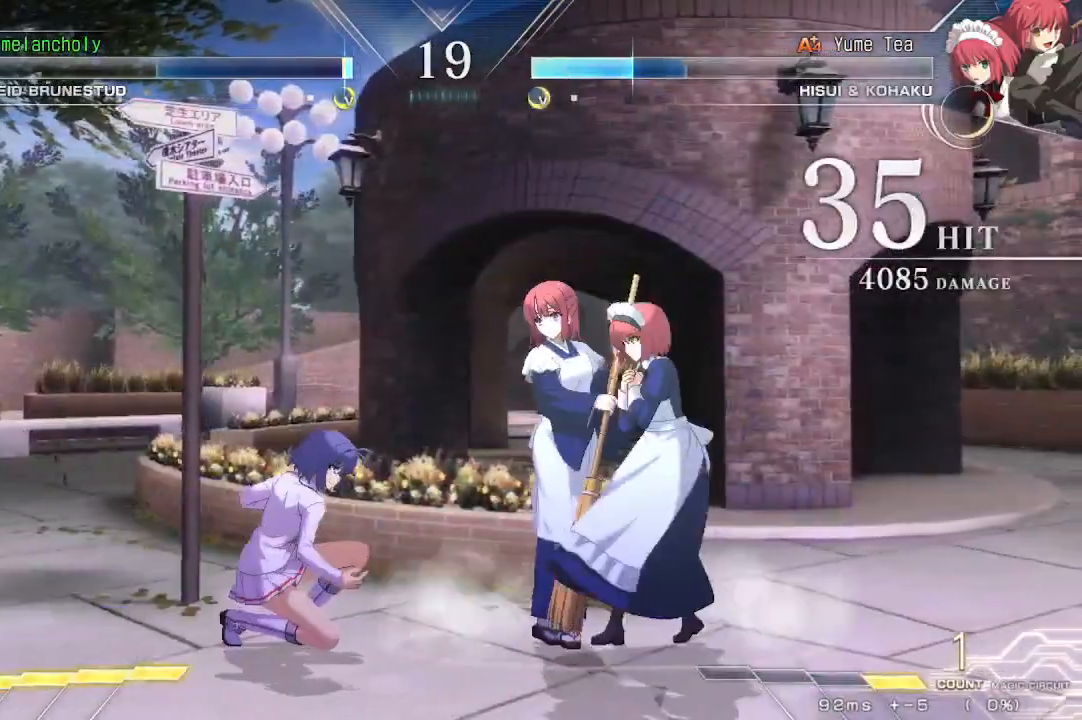
{"buttons": ["DPAD_LEFT"], "events": [[433, "R1", "down"], [433, "SQUARE", "down"], [433, "TRIANGLE", "down"], [483, "SQUARE", "up"], [483, "TRIANGLE", "up"], [500, "R1", "up"]]}
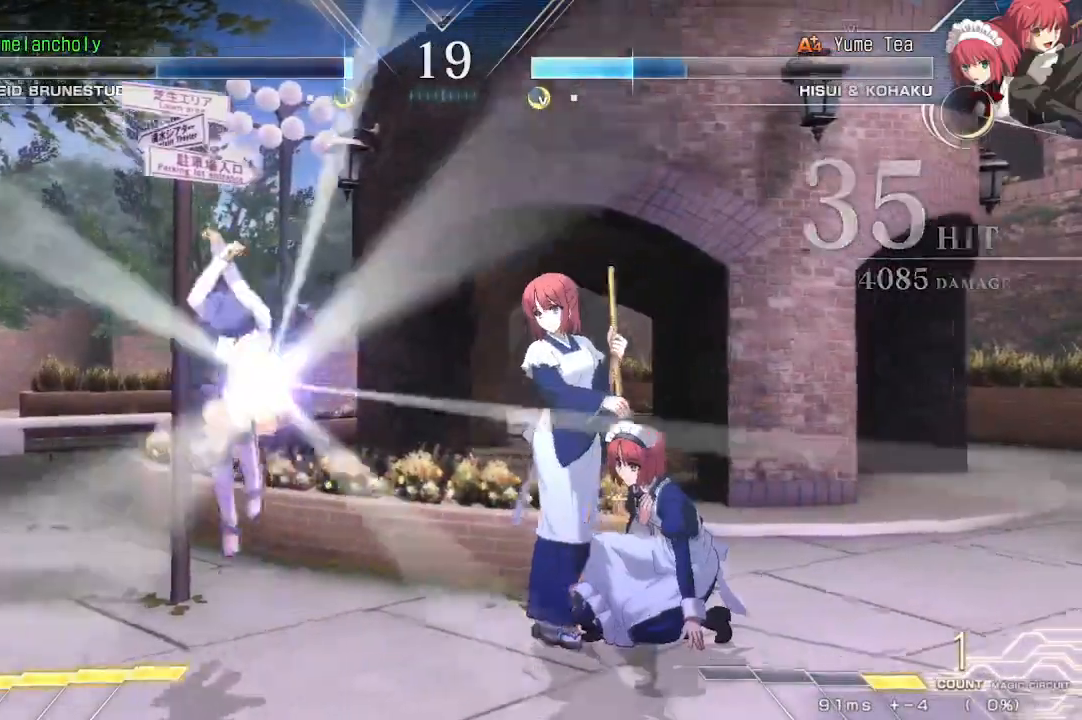
{"buttons": ["DPAD_LEFT"], "events": [[83, "TRIANGLE", "down"], [100, "TRIANGLE", "up"]]}
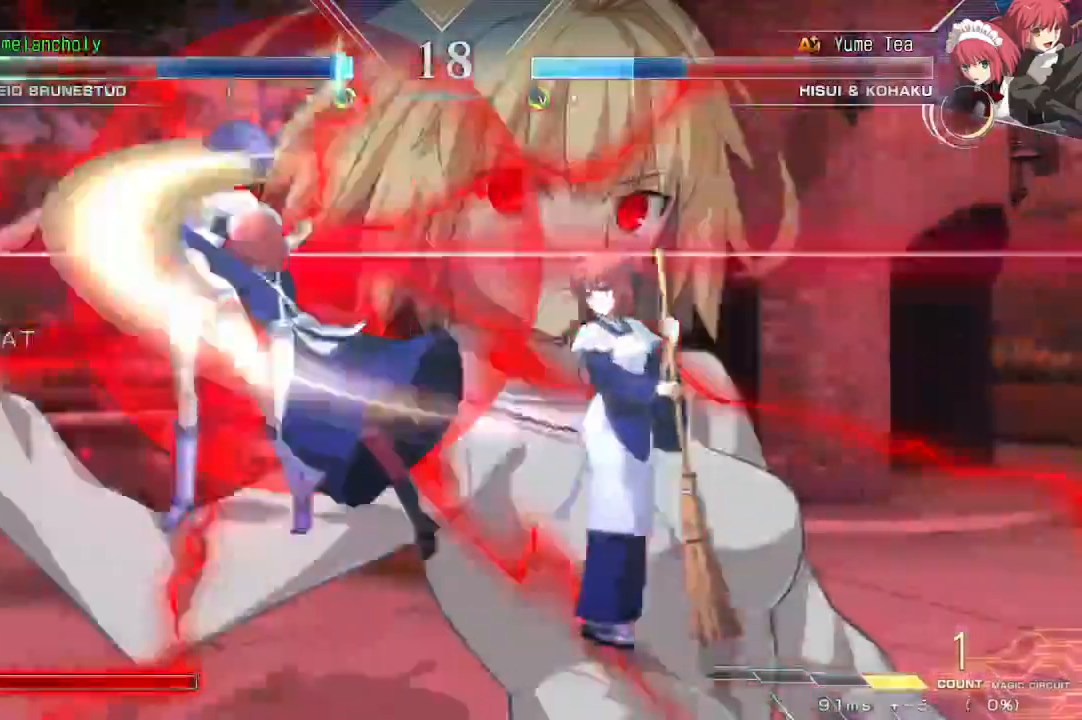
{"buttons": ["CROSS", "DPAD_LEFT"], "events": [[267, "CROSS", "down"]]}
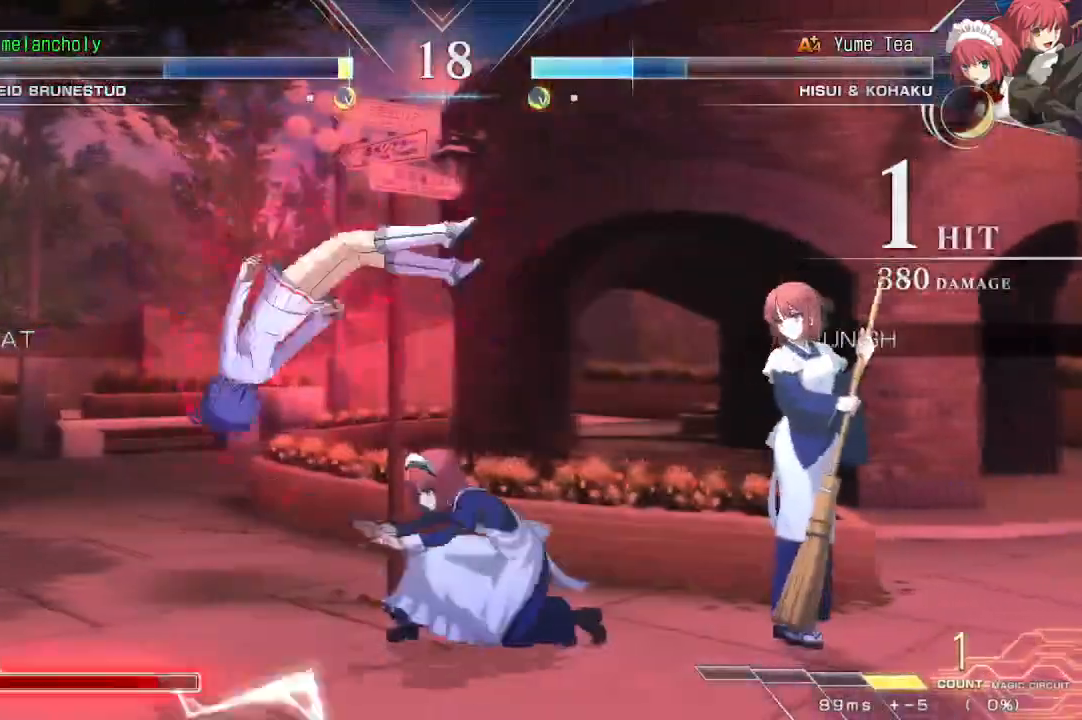
{"buttons": ["DPAD_LEFT"], "events": [[300, "CROSS", "up"]]}
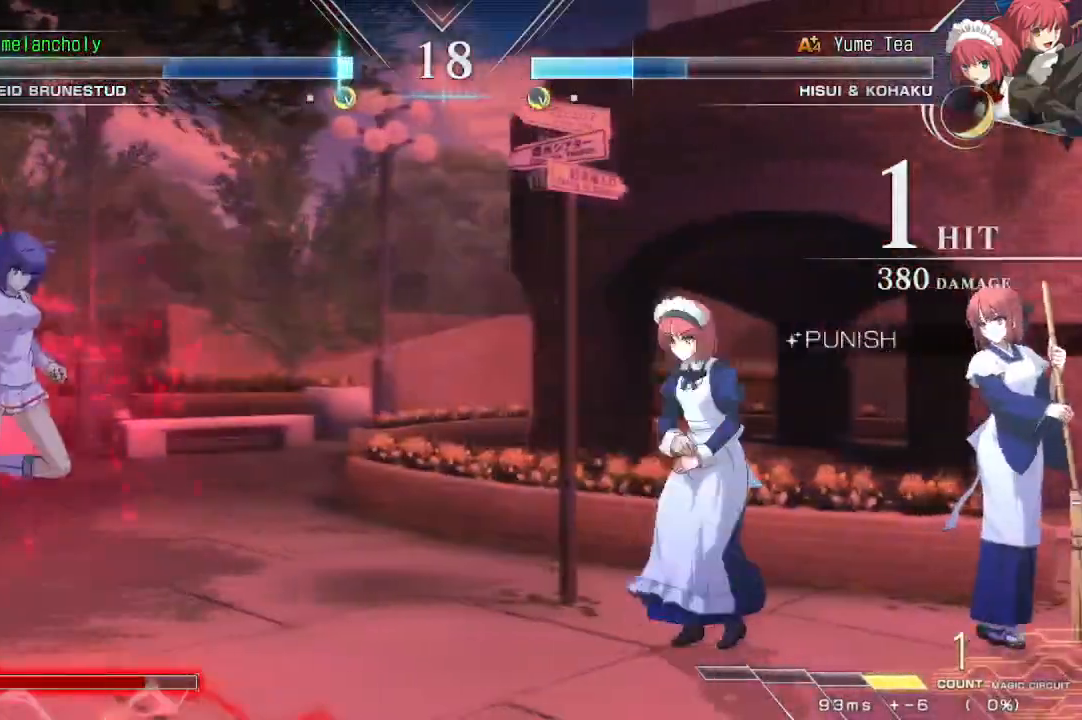
{"buttons": ["CROSS", "DPAD_LEFT"], "events": [[100, "DPAD_UP", "down"], [300, "DPAD_UP", "up"], [483, "CROSS", "down"]]}
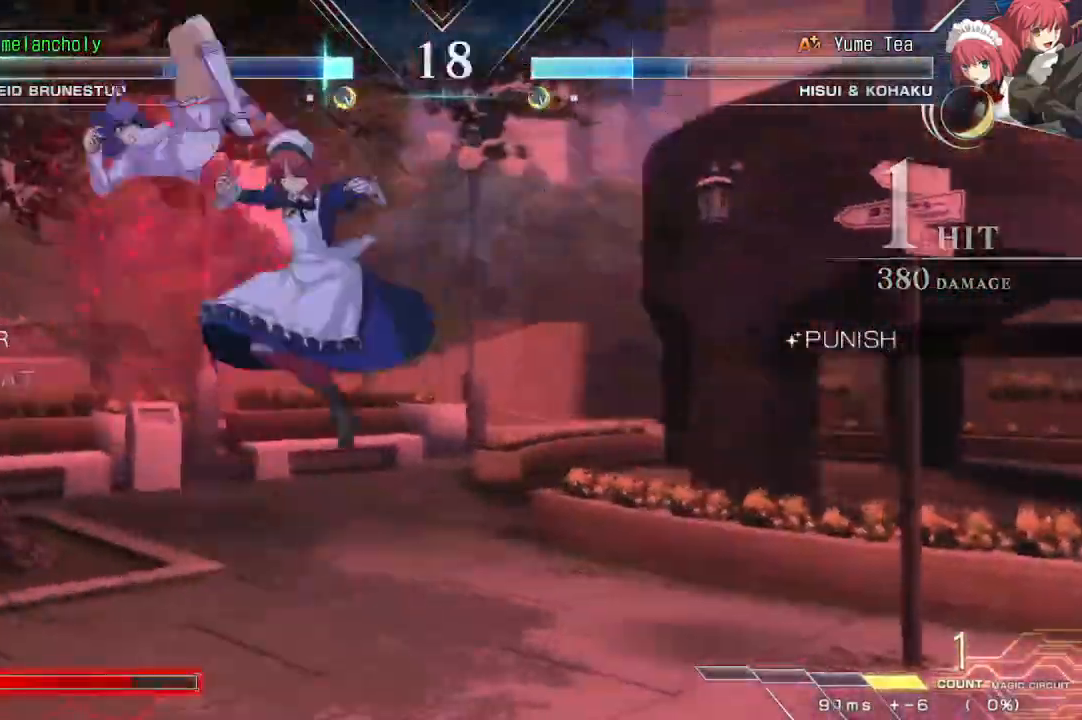
{"buttons": ["DPAD_LEFT"], "events": [[100, "DPAD_RIGHT", "down"], [200, "DPAD_RIGHT", "up"], [483, "CROSS", "up"]]}
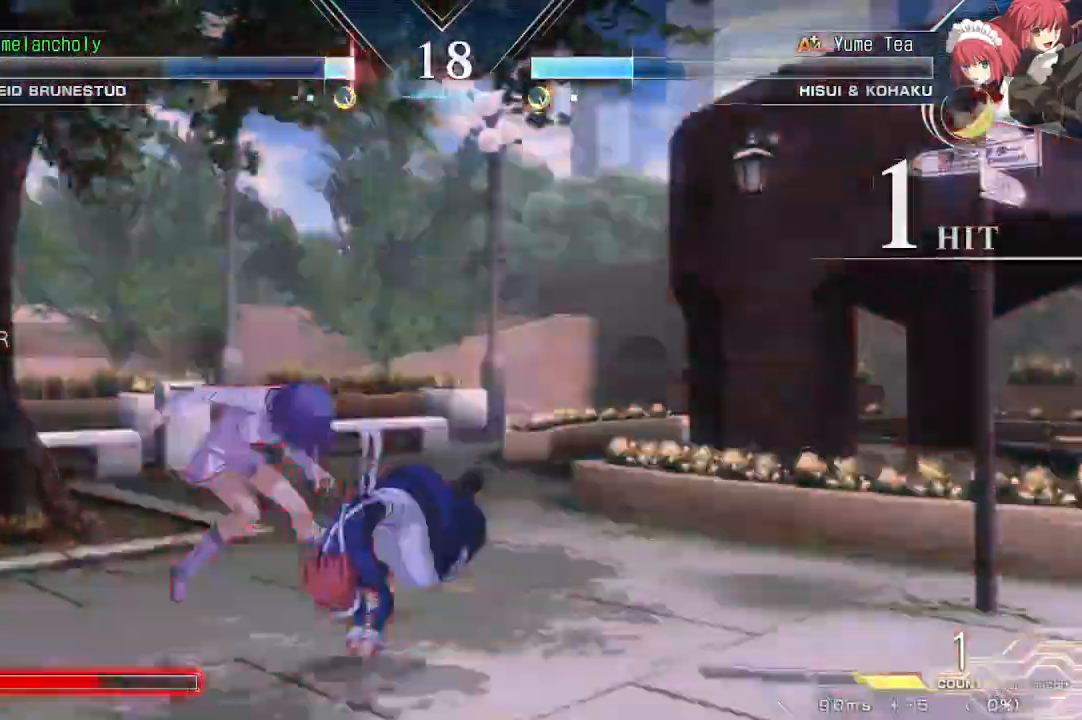
{"buttons": [], "events": [[100, "DPAD_LEFT", "up"]]}